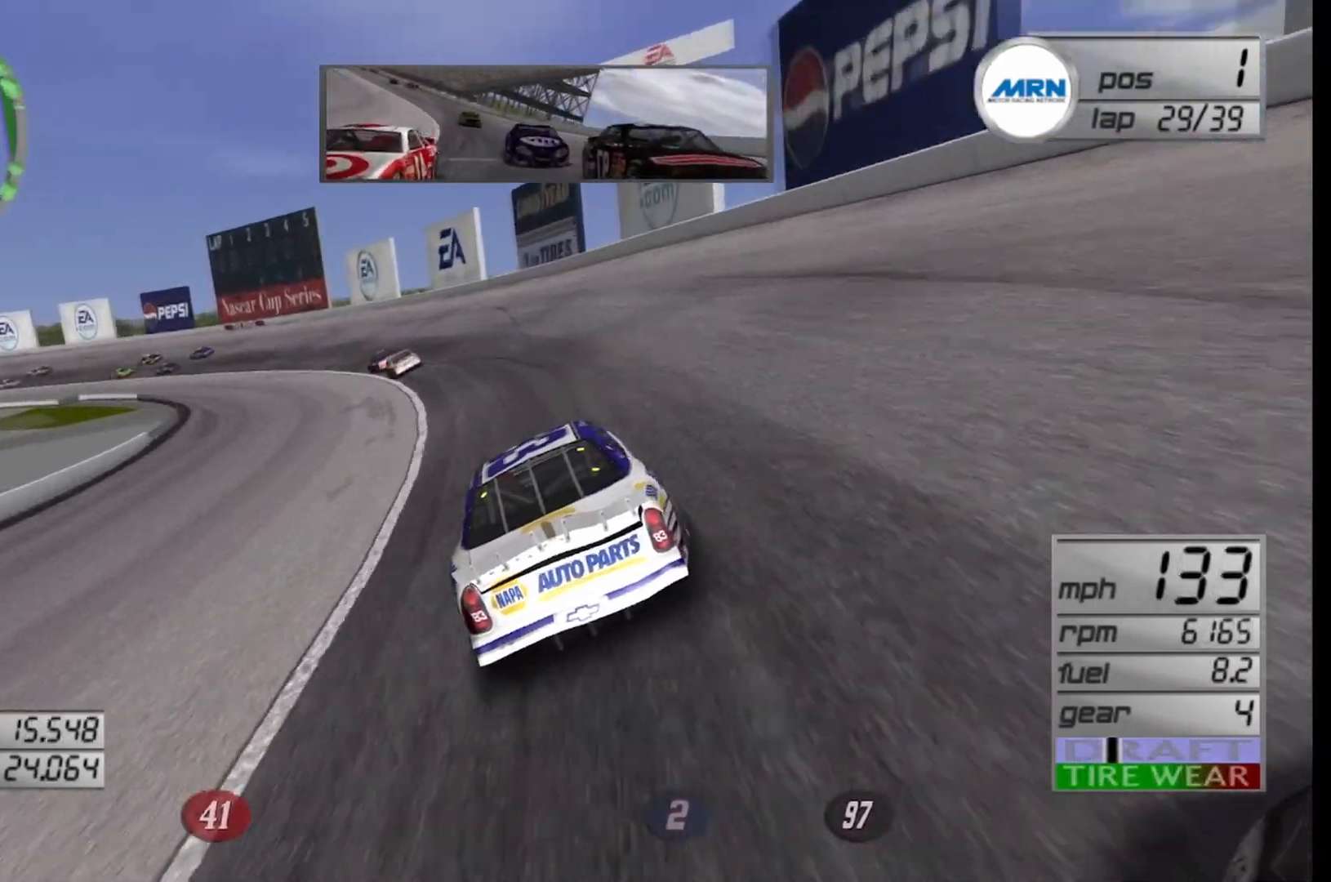
Gameplay with a controller (Xbox layout); each line is a JSON object with the inputs held at the frame after it. "events" lists button and stick changes between this image and that frame as [ms after this image, input, new state], when the widget could be followed in between.
{"buttons": [], "left_stick": "left", "right_stick": "center", "events": []}
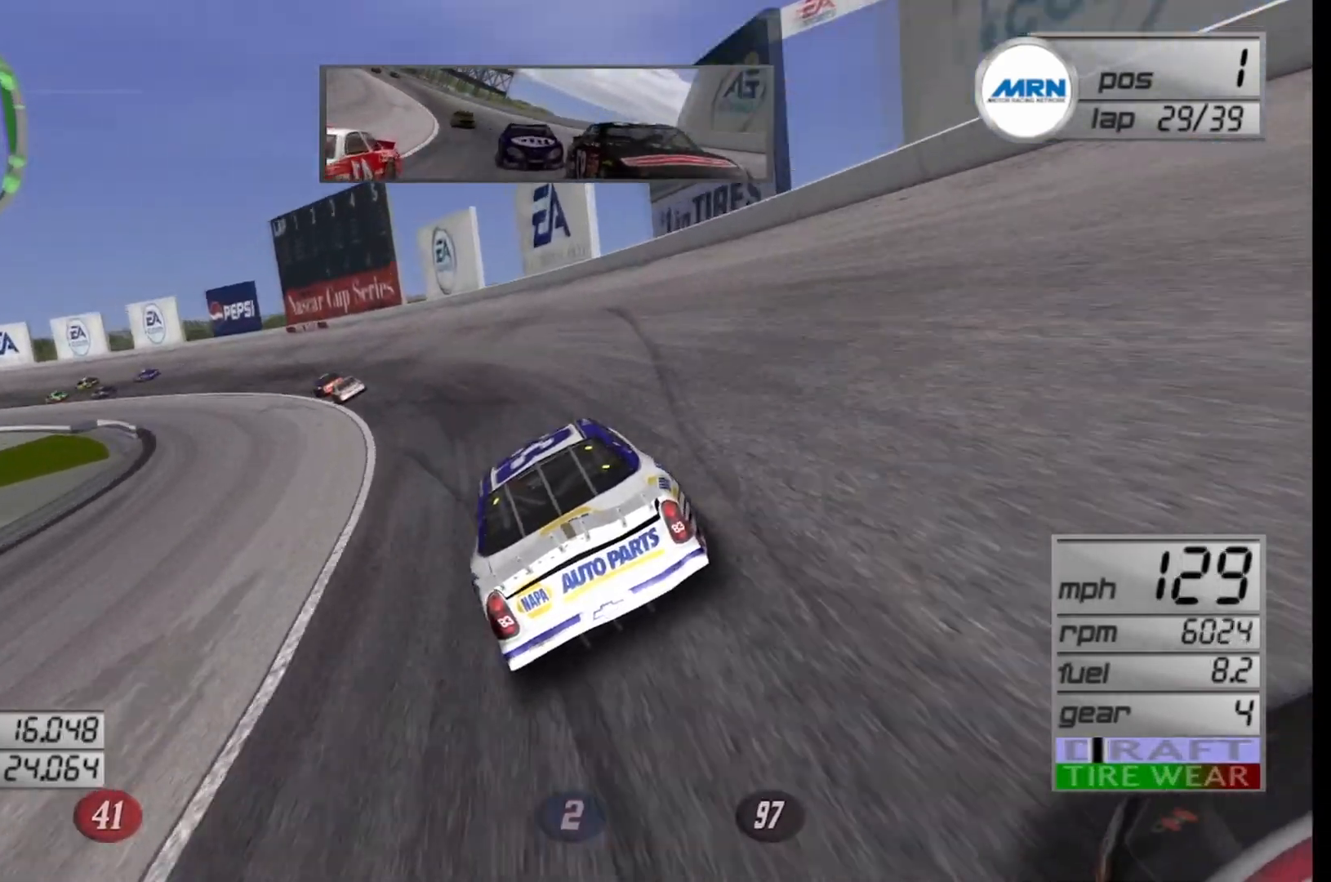
{"buttons": ["R2"], "left_stick": "left", "right_stick": "center", "events": [[125, "R2", "down"]]}
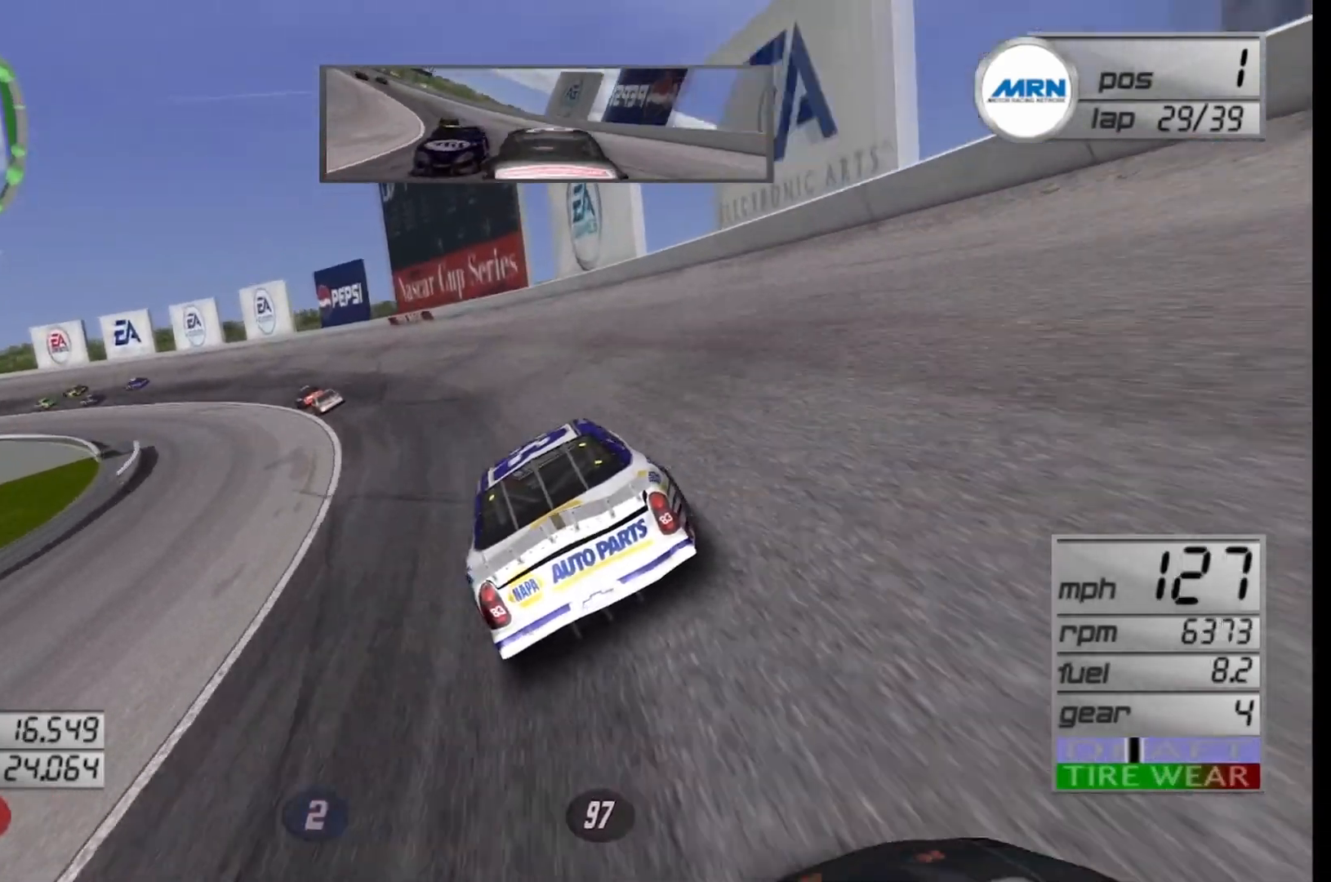
{"buttons": ["R2"], "left_stick": "left", "right_stick": "center", "events": []}
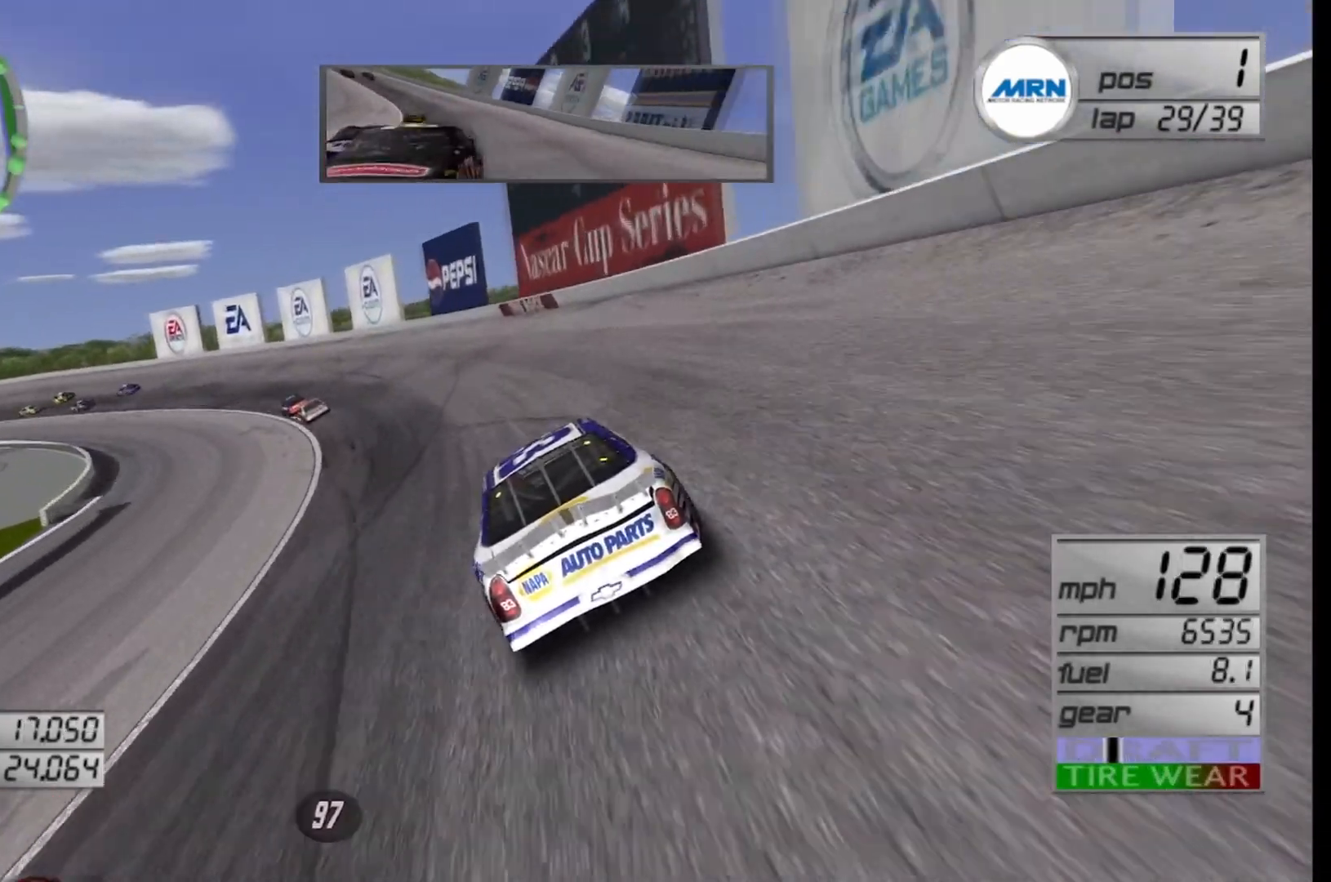
{"buttons": ["R2"], "left_stick": "left", "right_stick": "center", "events": []}
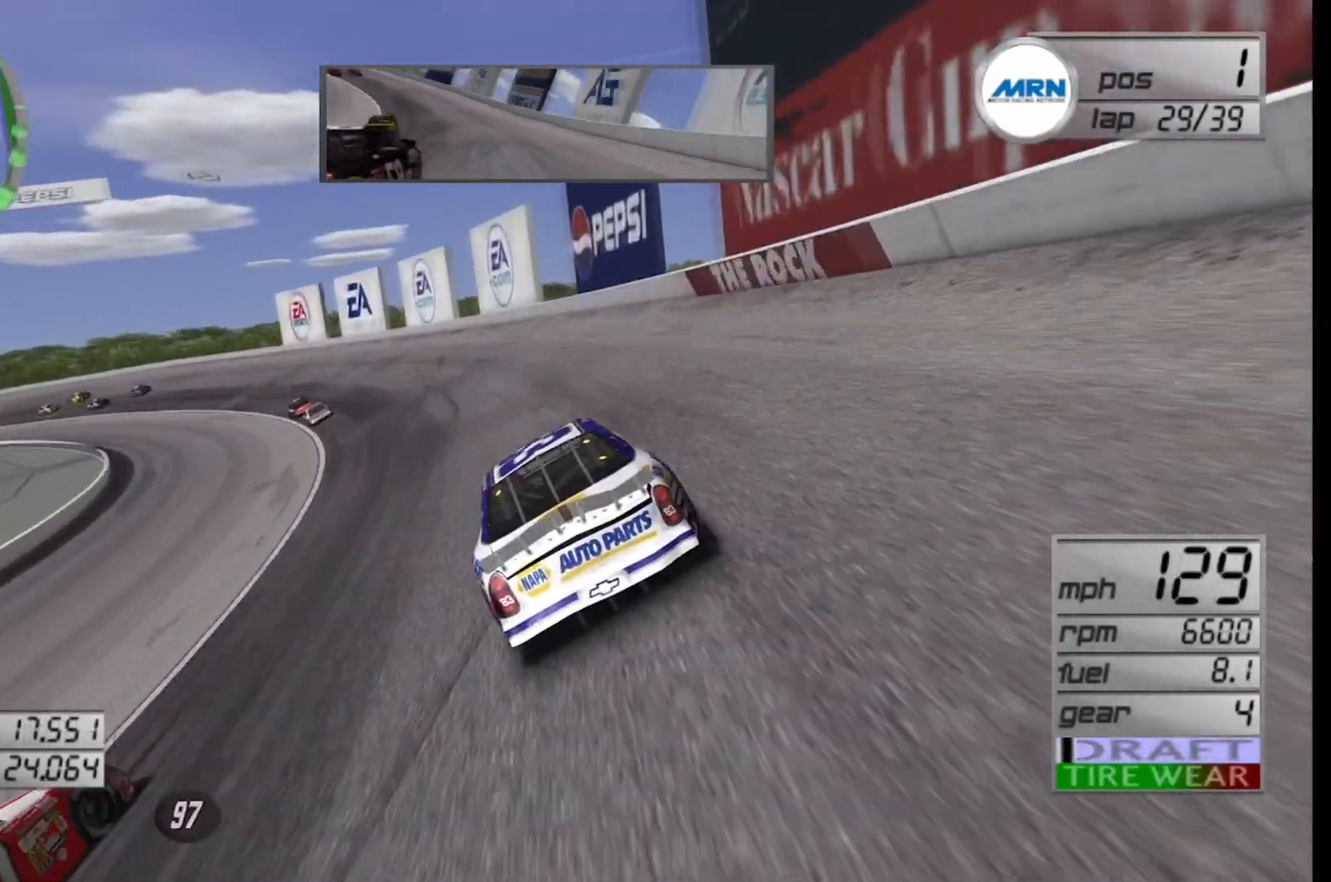
{"buttons": ["R2"], "left_stick": "left", "right_stick": "center", "events": []}
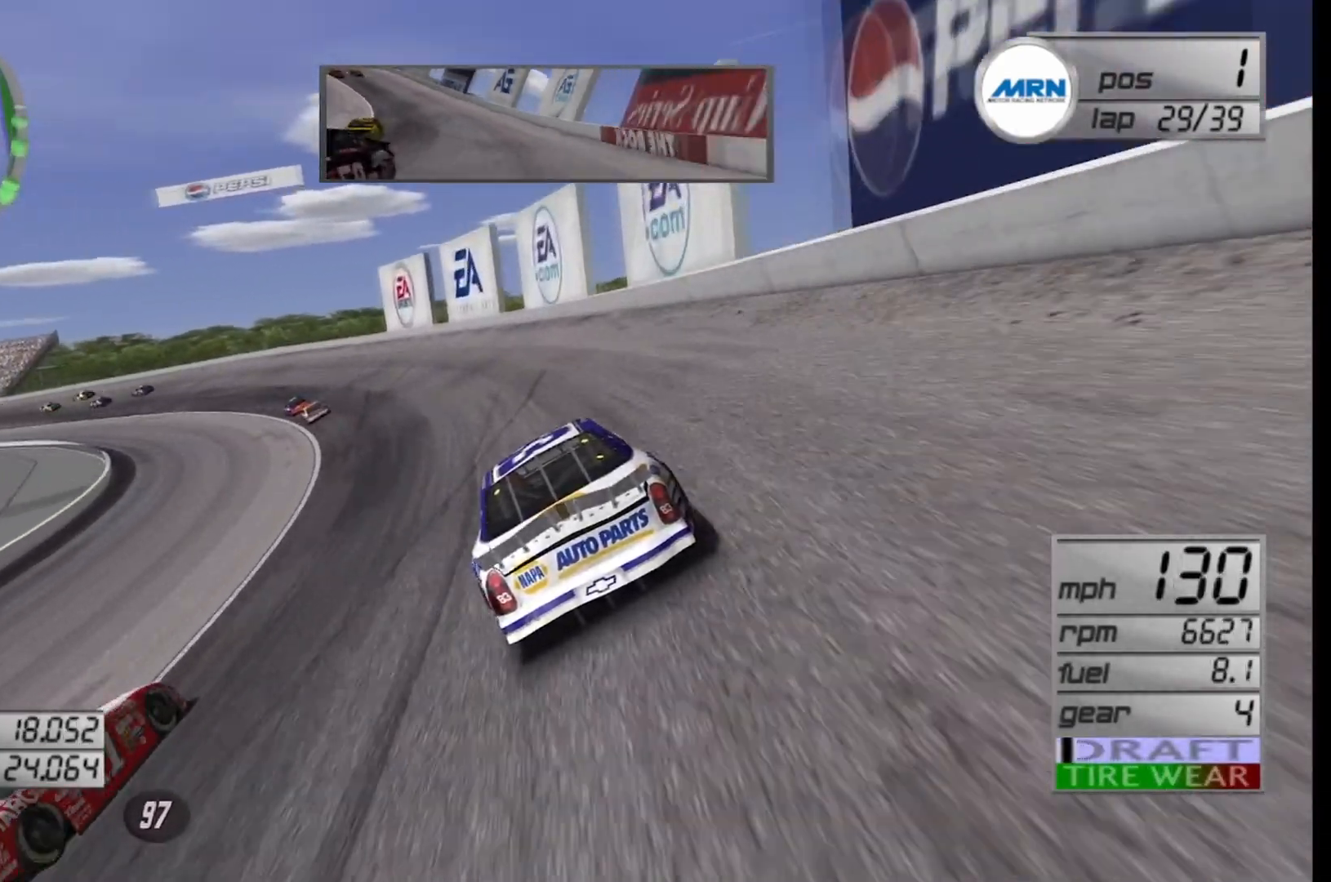
{"buttons": ["R2"], "left_stick": "left", "right_stick": "center", "events": []}
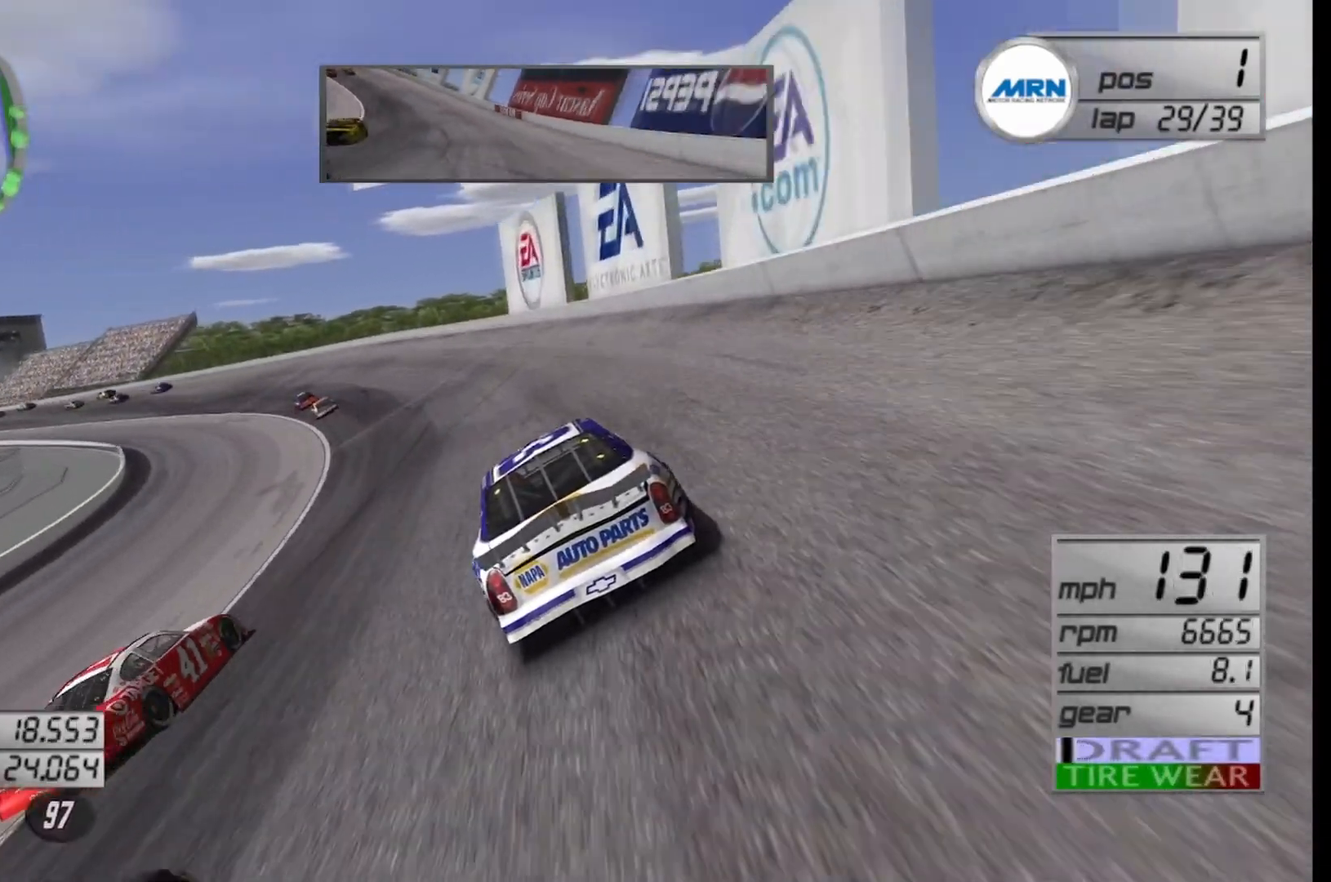
{"buttons": ["R2"], "left_stick": "left", "right_stick": "center", "events": []}
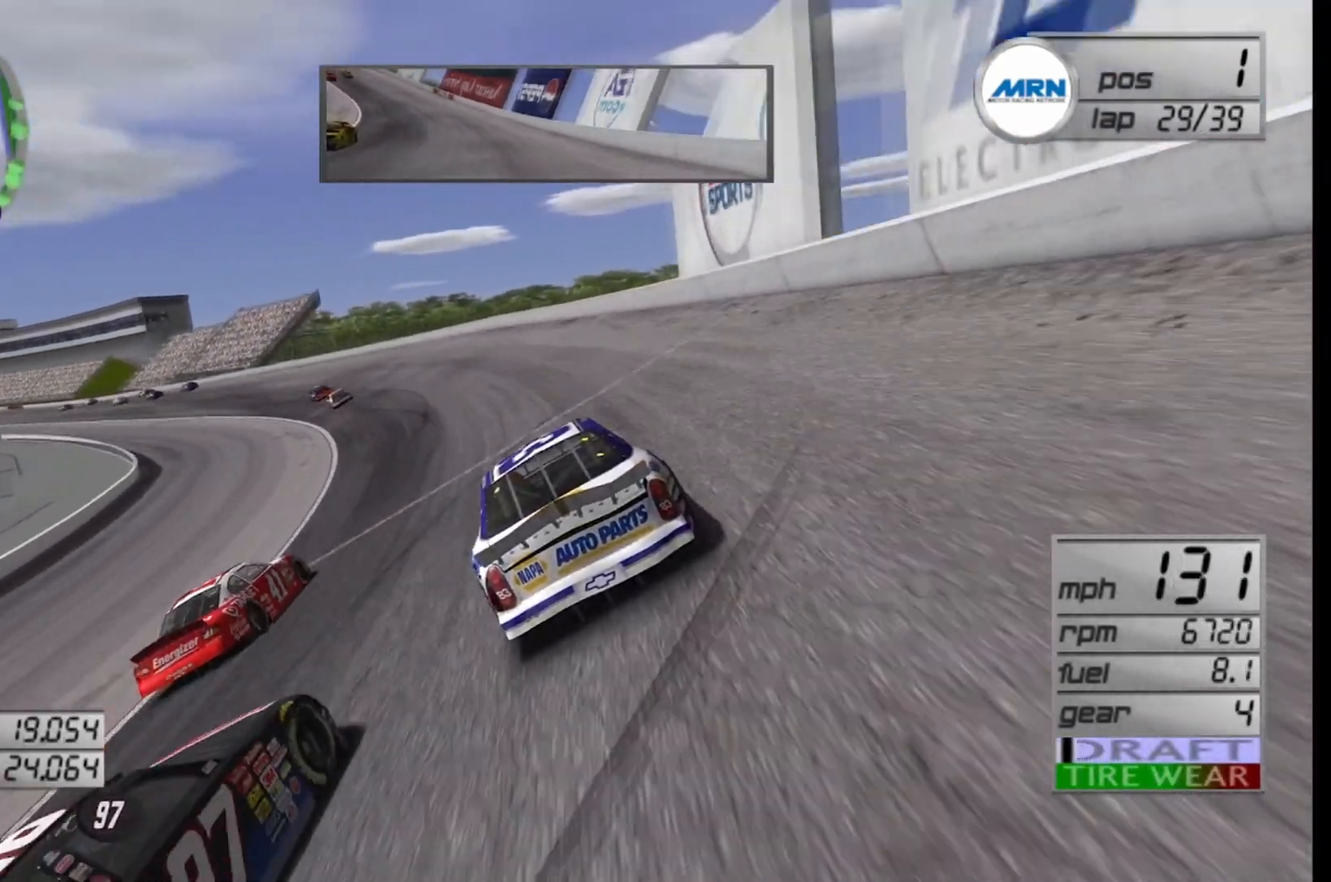
{"buttons": ["R2"], "left_stick": "left", "right_stick": "center", "events": []}
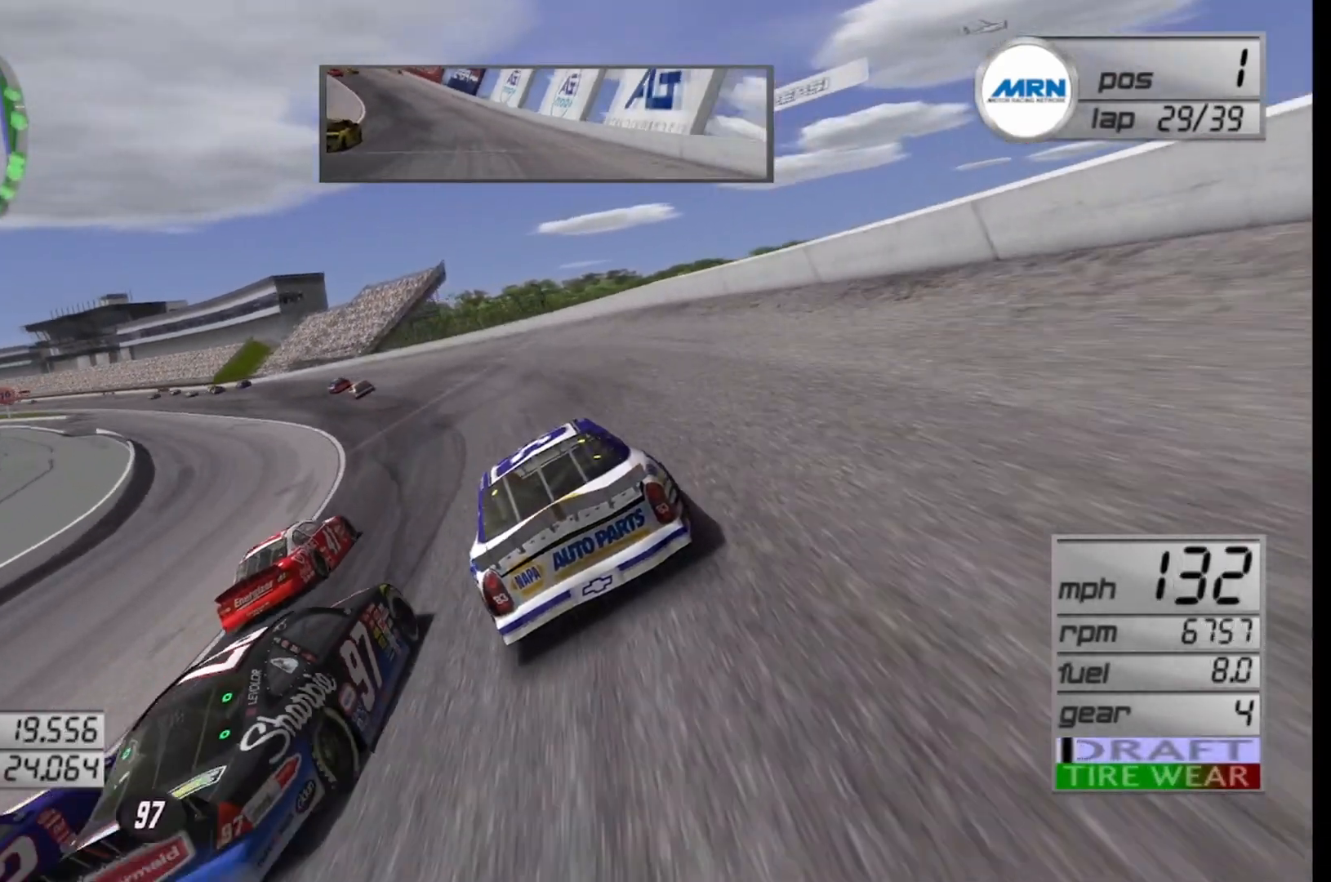
{"buttons": ["R2"], "left_stick": "left", "right_stick": "center", "events": []}
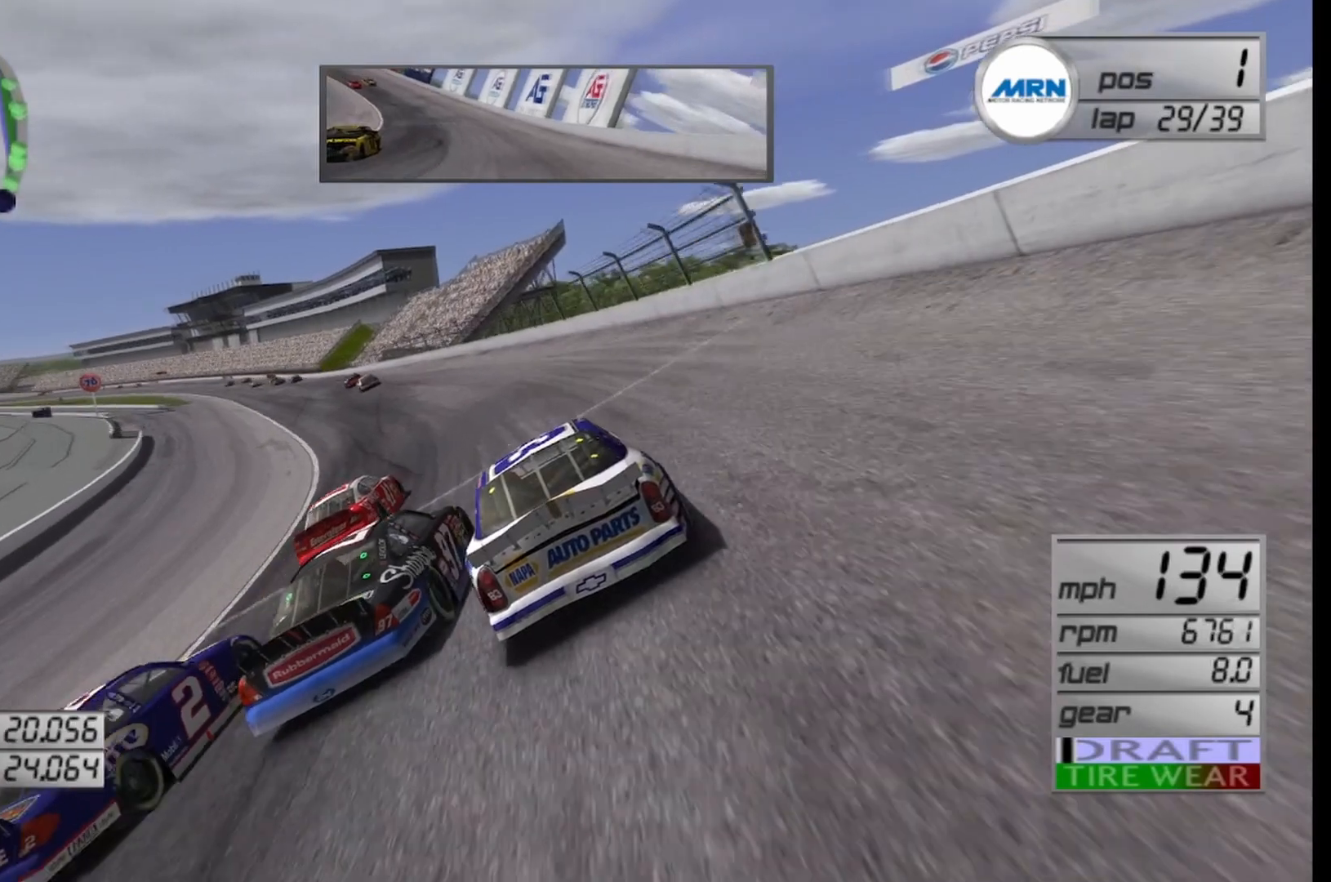
{"buttons": ["R2"], "left_stick": "left", "right_stick": "center", "events": []}
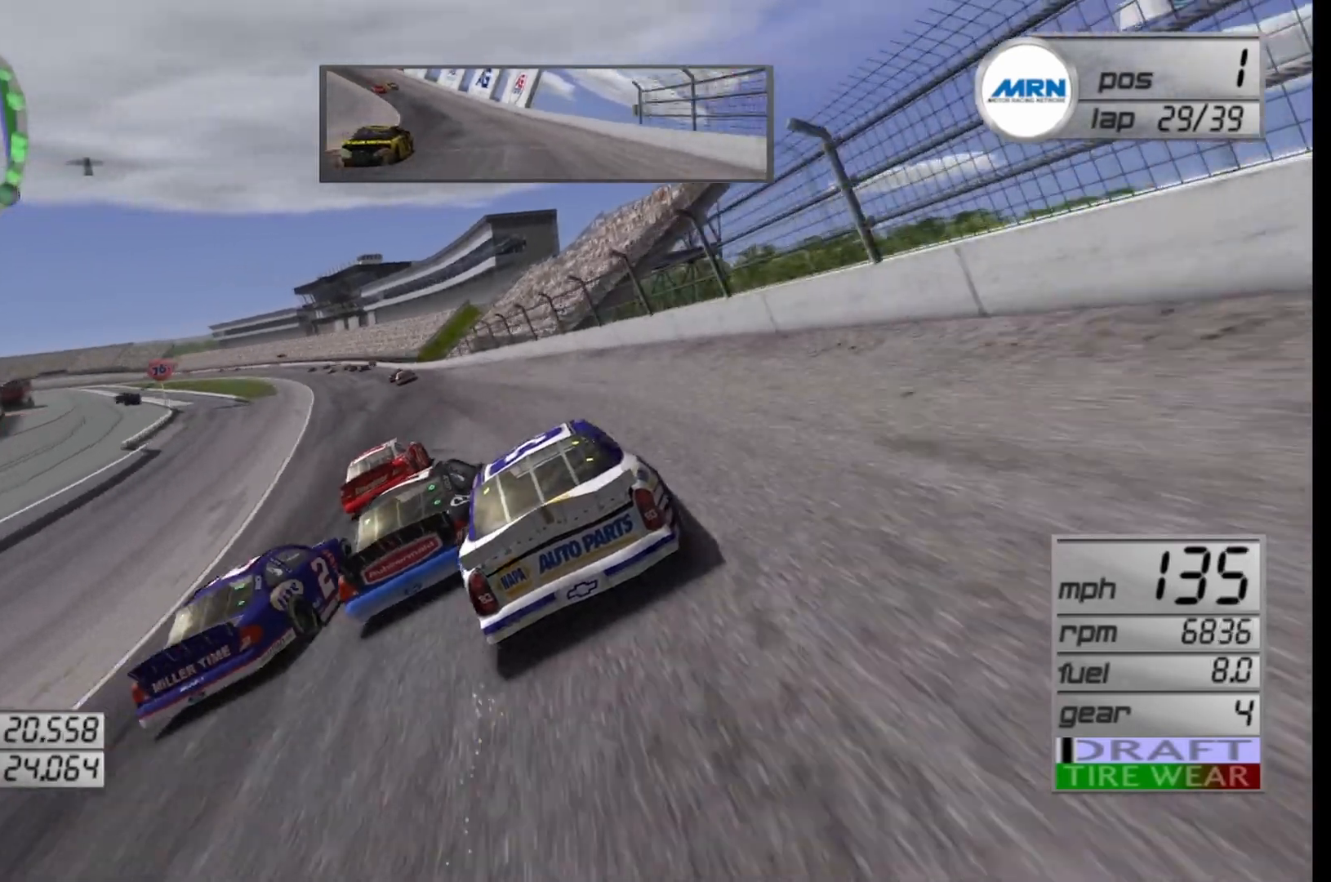
{"buttons": ["R2"], "left_stick": "center", "right_stick": "center", "events": [[333, "left_stick", "center"]]}
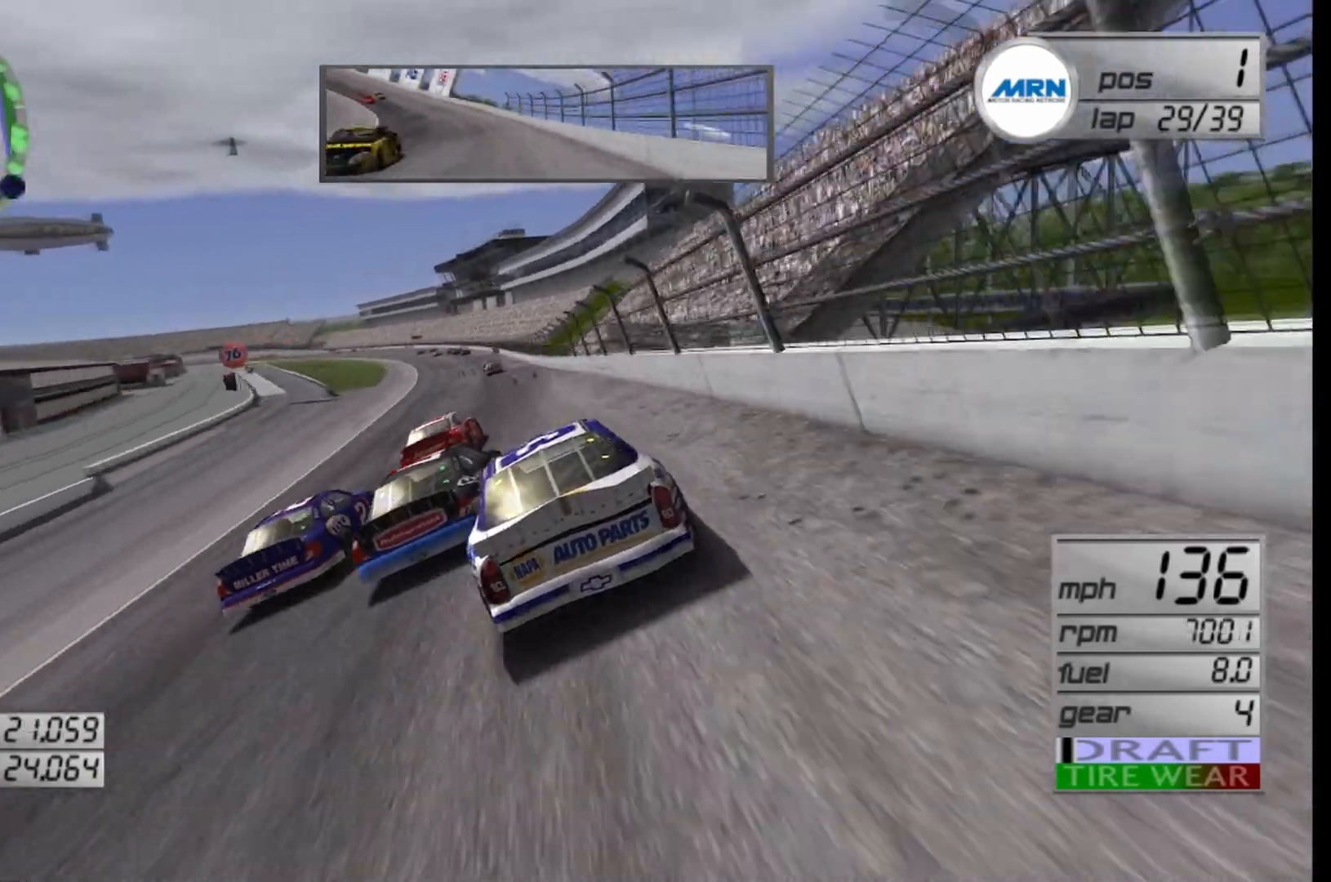
{"buttons": ["R2"], "left_stick": "left", "right_stick": "center", "events": [[125, "left_stick", "left"]]}
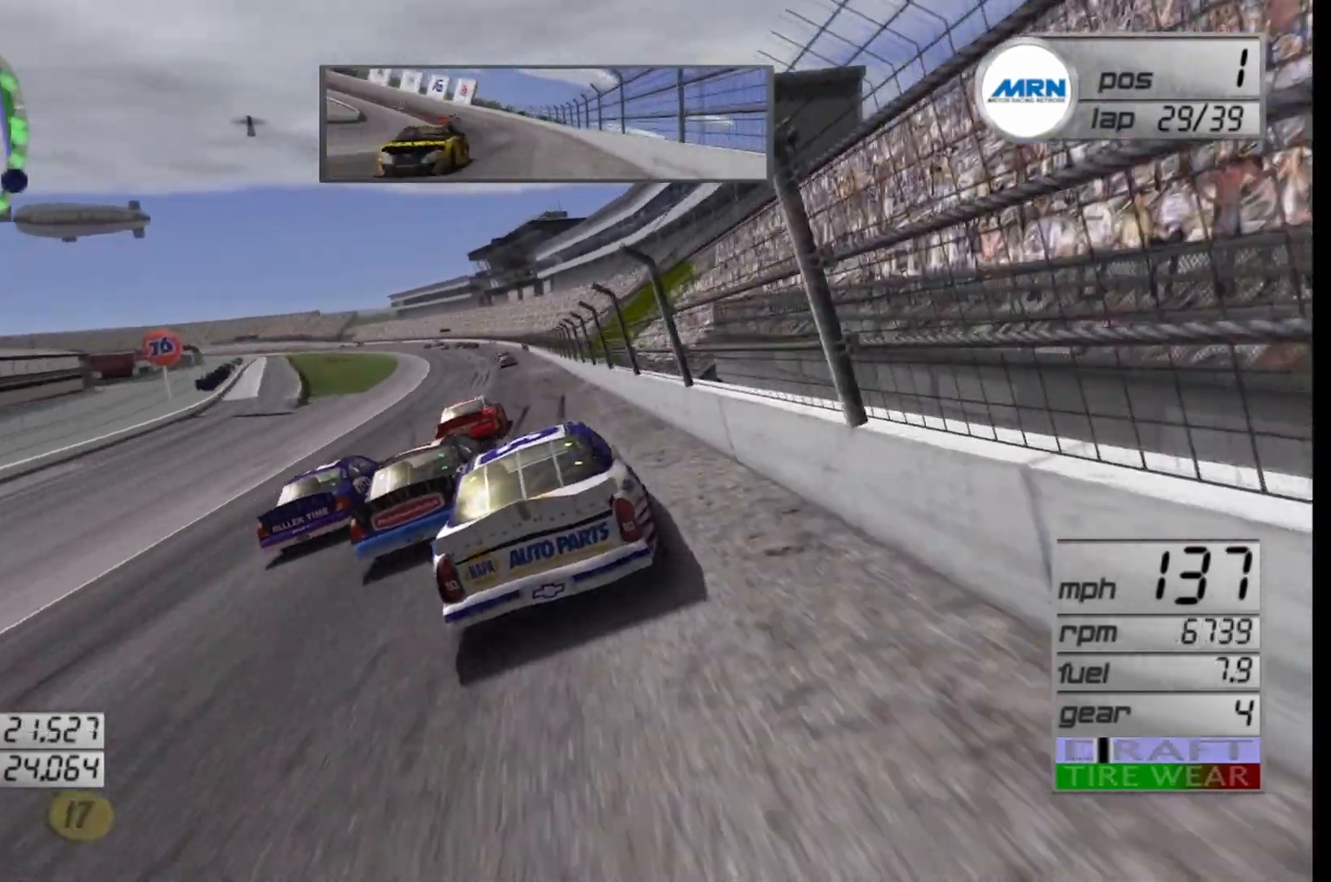
{"buttons": ["R2"], "left_stick": "down-left", "right_stick": "center", "events": [[125, "left_stick", "center"], [458, "left_stick", "down-left"]]}
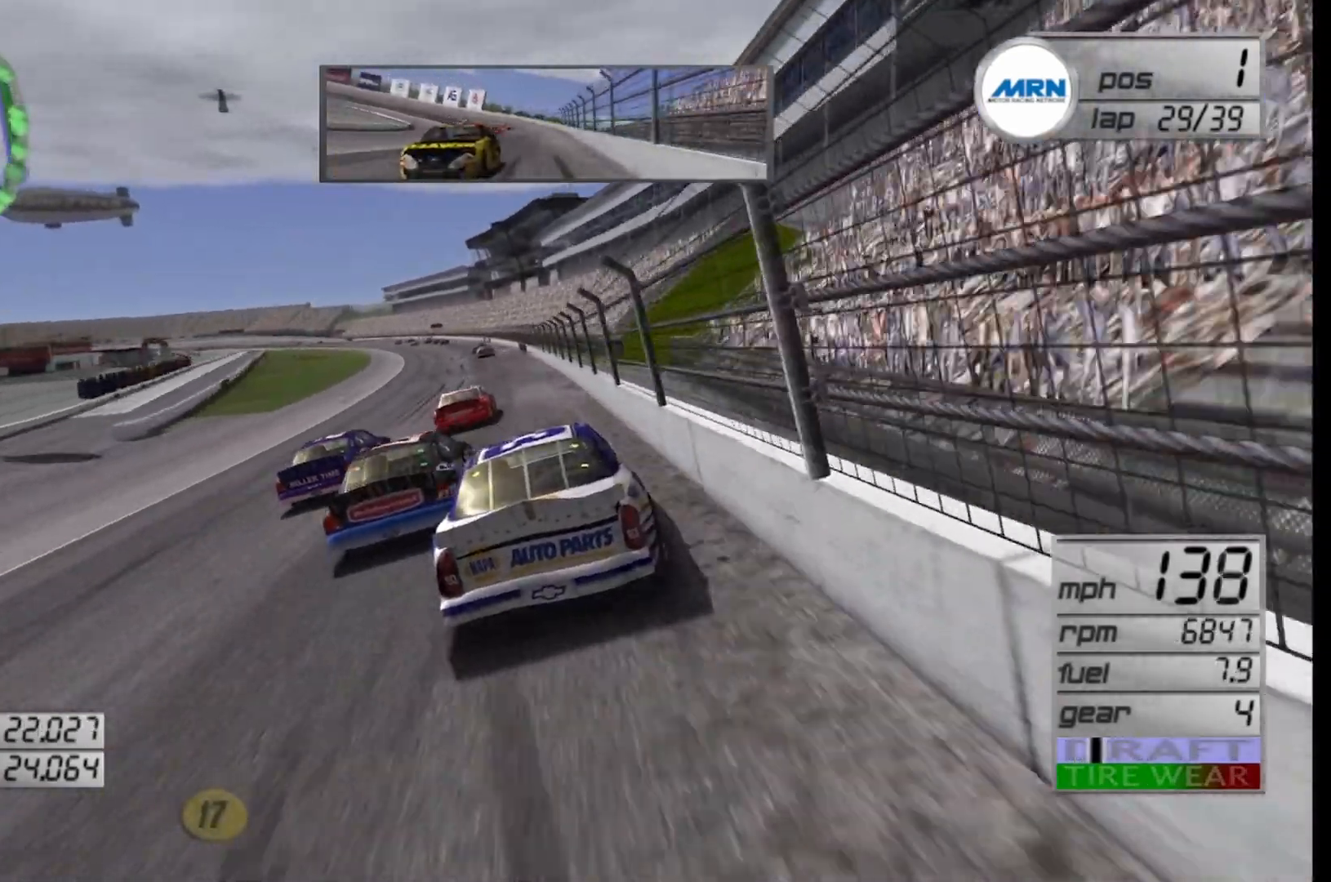
{"buttons": ["R2"], "left_stick": "center", "right_stick": "center", "events": [[208, "left_stick", "center"]]}
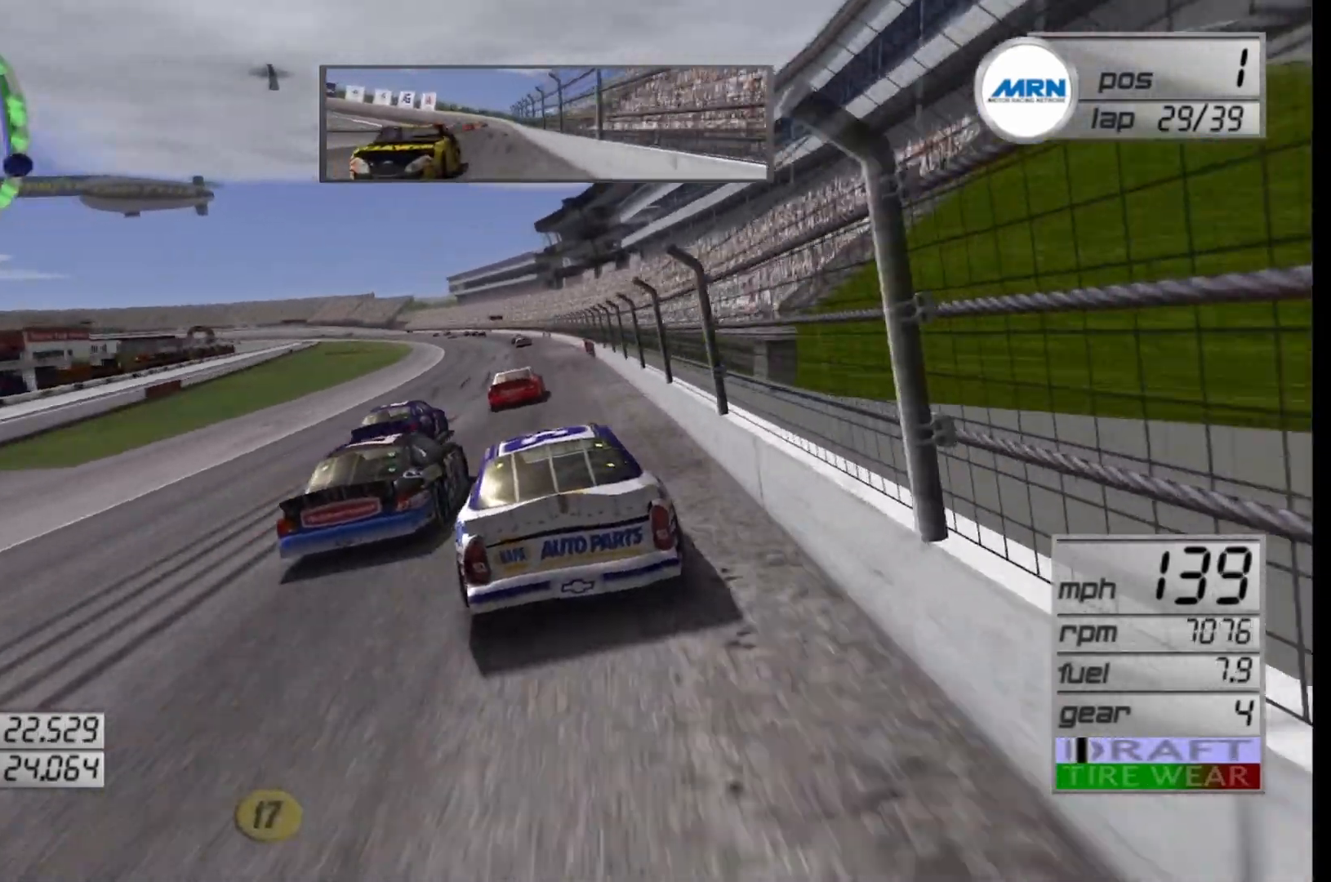
{"buttons": ["R2"], "left_stick": "center", "right_stick": "center", "events": []}
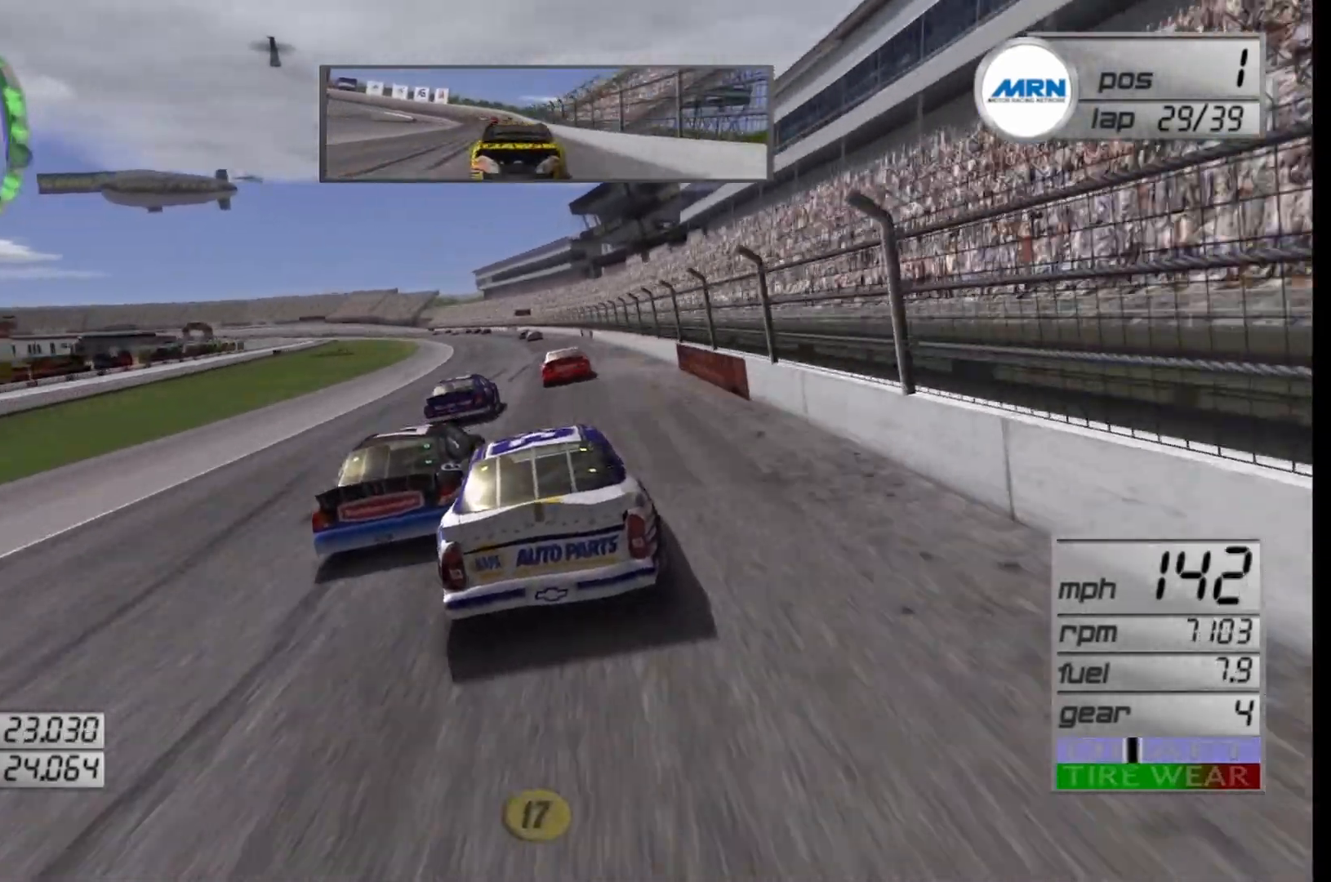
{"buttons": ["R2"], "left_stick": "left", "right_stick": "center", "events": [[125, "left_stick", "left"], [292, "left_stick", "center"], [500, "left_stick", "left"]]}
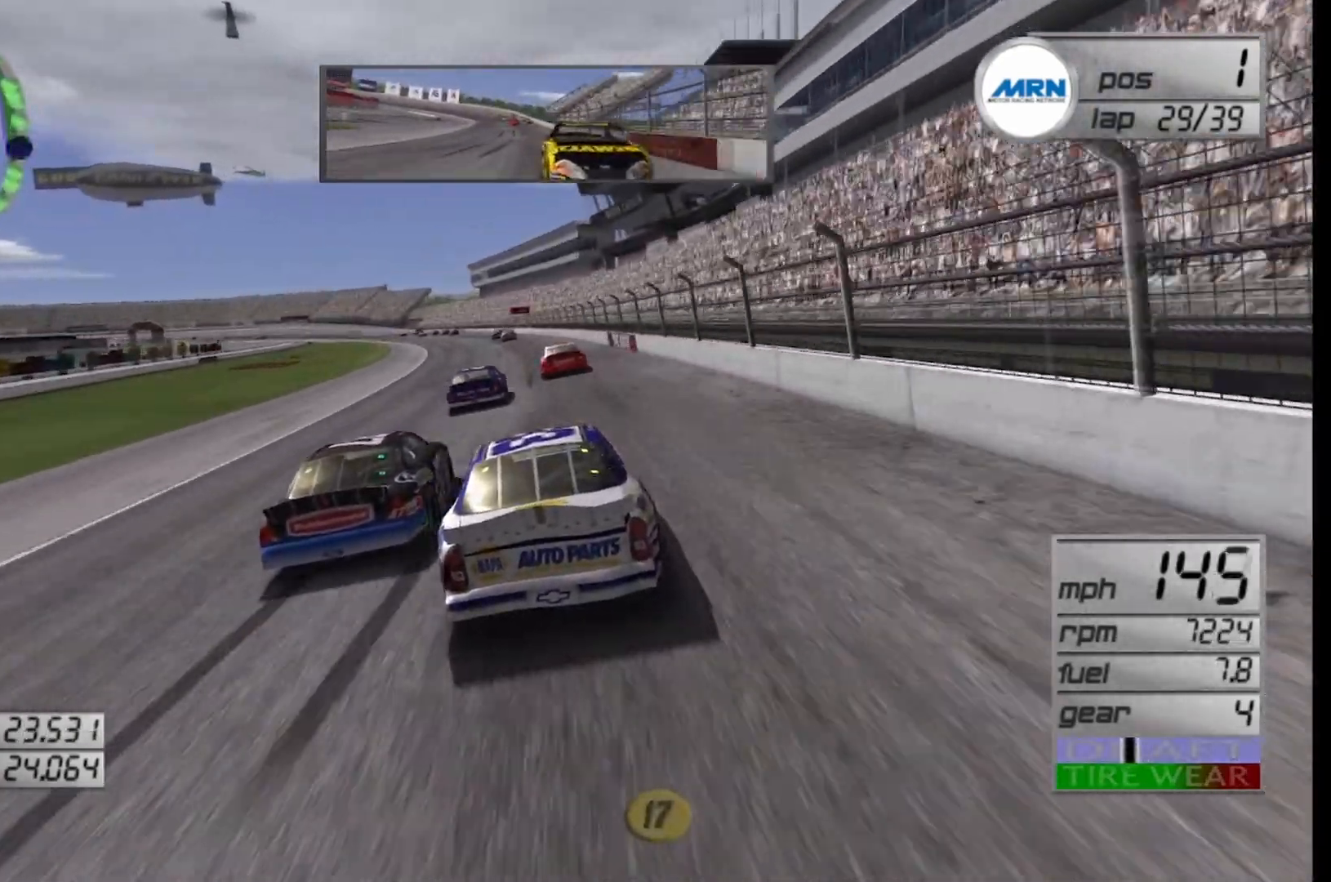
{"buttons": ["R2"], "left_stick": "left", "right_stick": "center", "events": []}
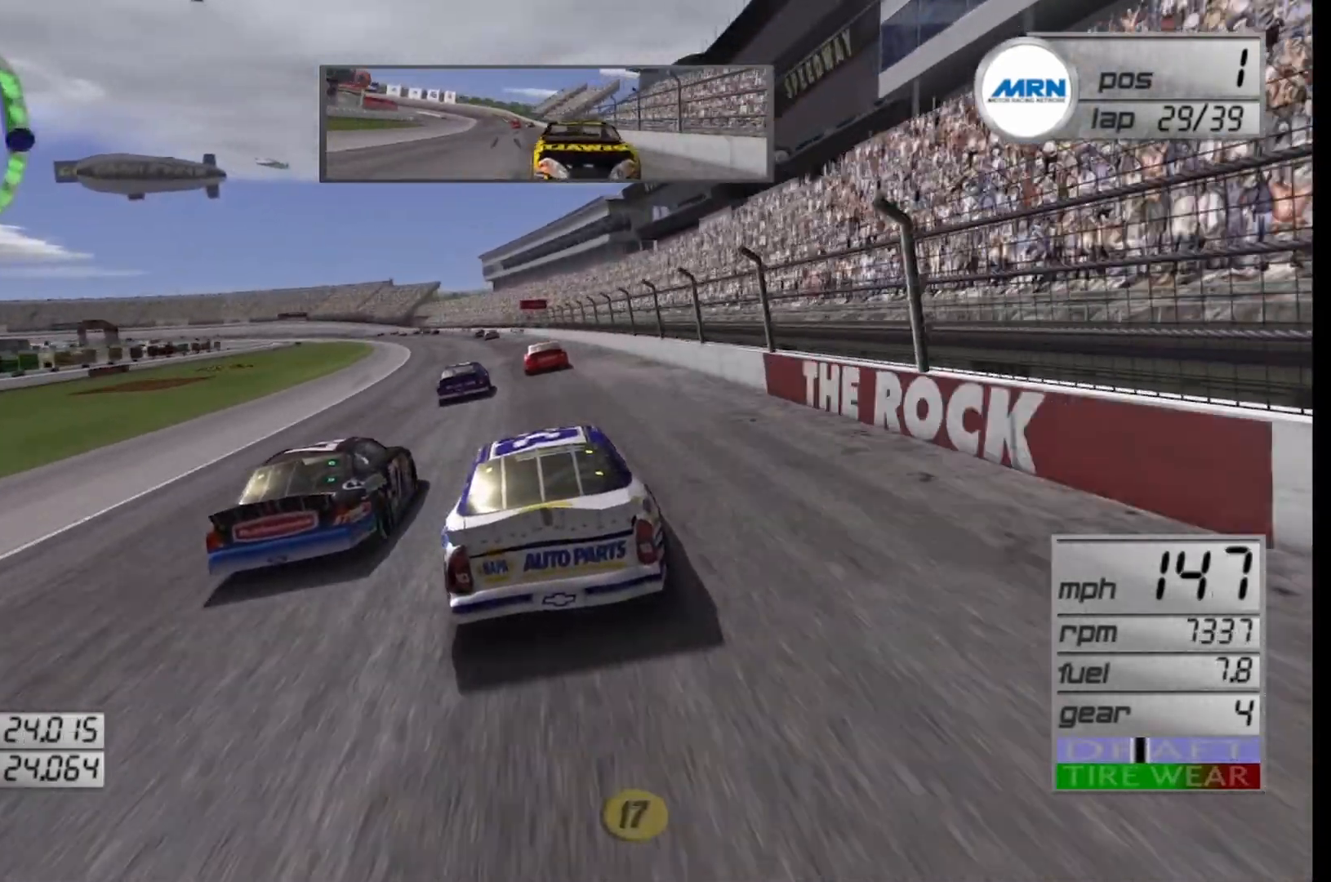
{"buttons": ["R2"], "left_stick": "center", "right_stick": "center", "events": [[42, "left_stick", "center"]]}
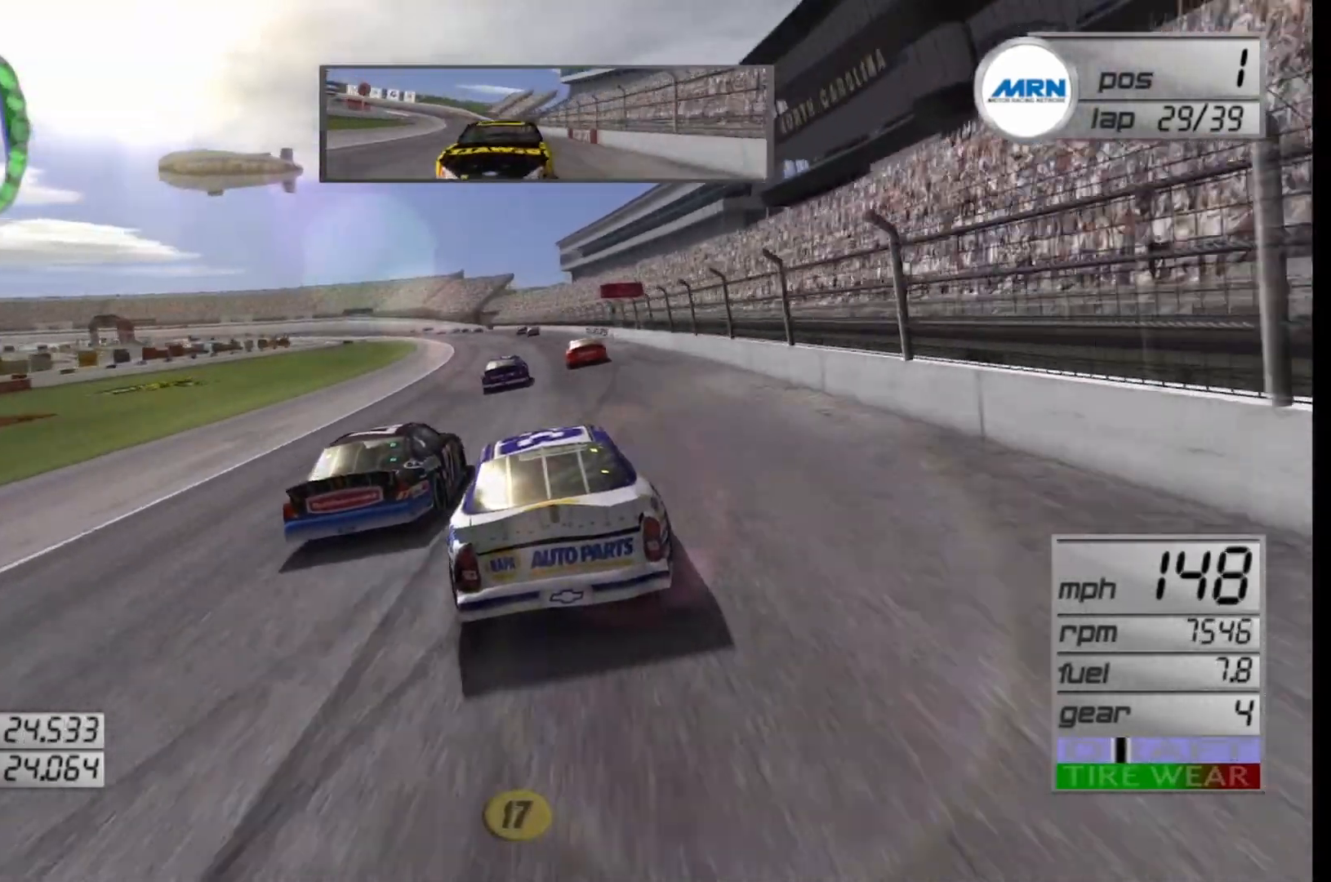
{"buttons": ["R2"], "left_stick": "left", "right_stick": "center", "events": [[42, "left_stick", "left"], [292, "left_stick", "center"], [417, "left_stick", "left"]]}
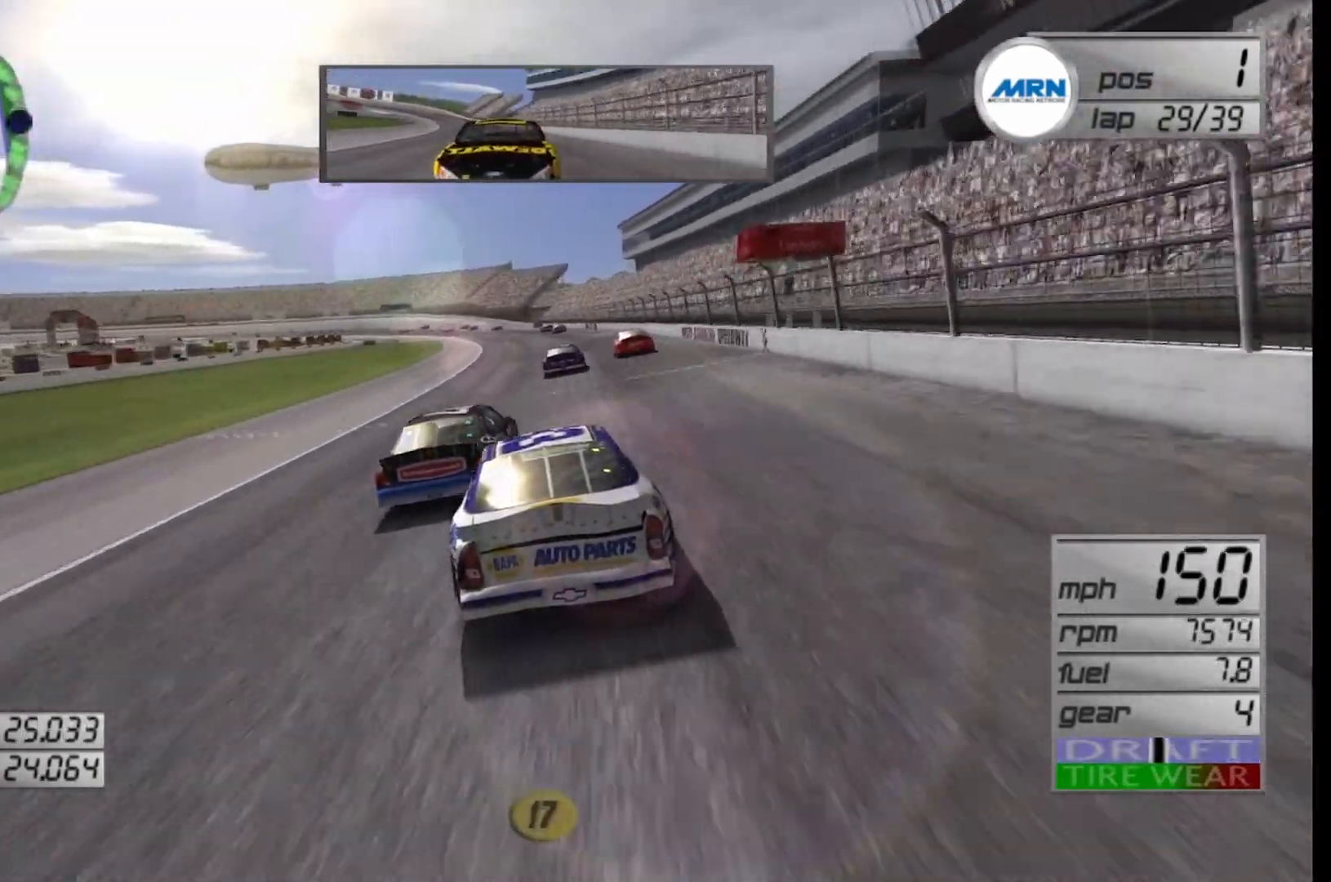
{"buttons": ["R2"], "left_stick": "center", "right_stick": "center", "events": [[125, "left_stick", "center"], [292, "left_stick", "right"], [458, "left_stick", "center"]]}
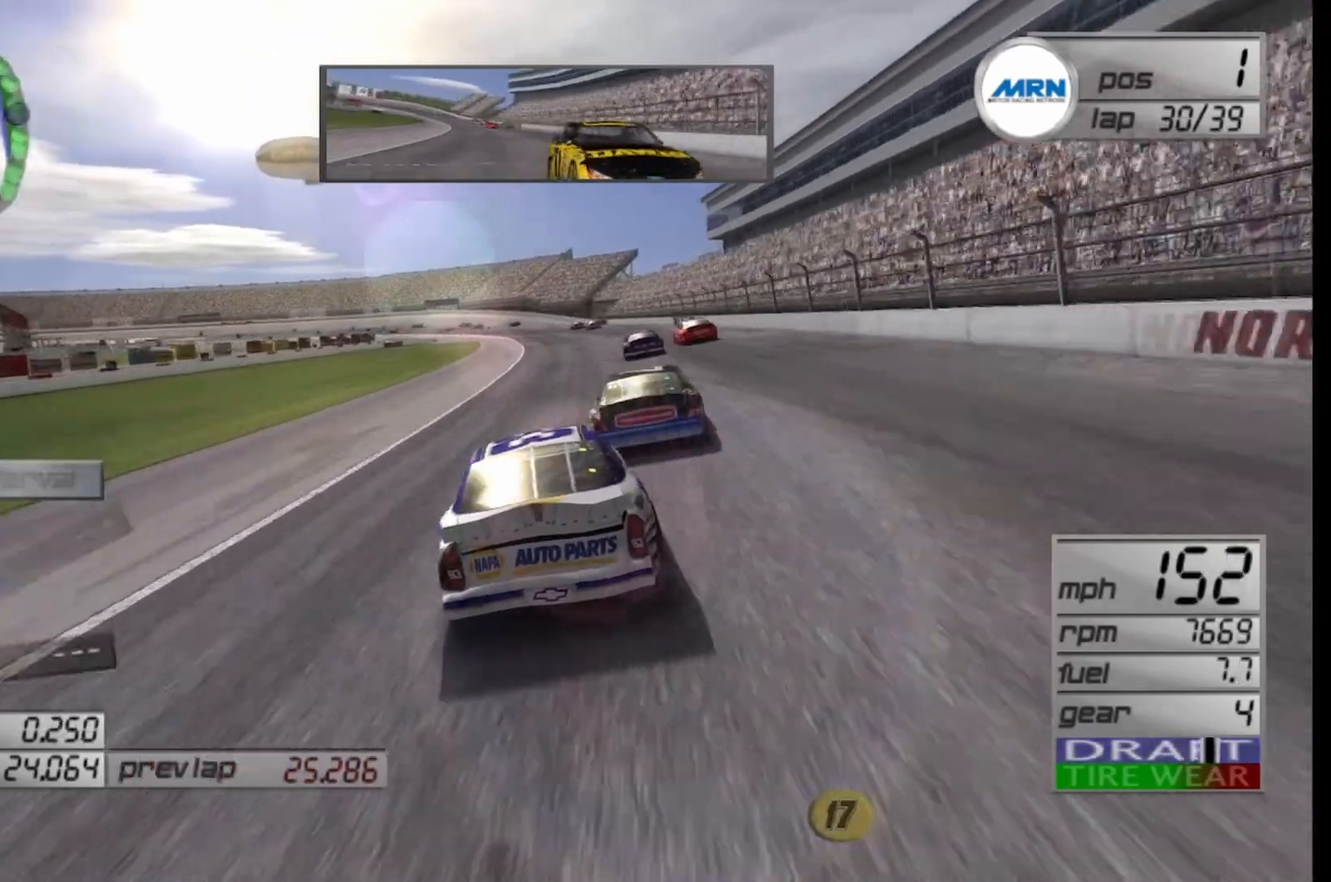
{"buttons": ["R2"], "left_stick": "center", "right_stick": "center", "events": []}
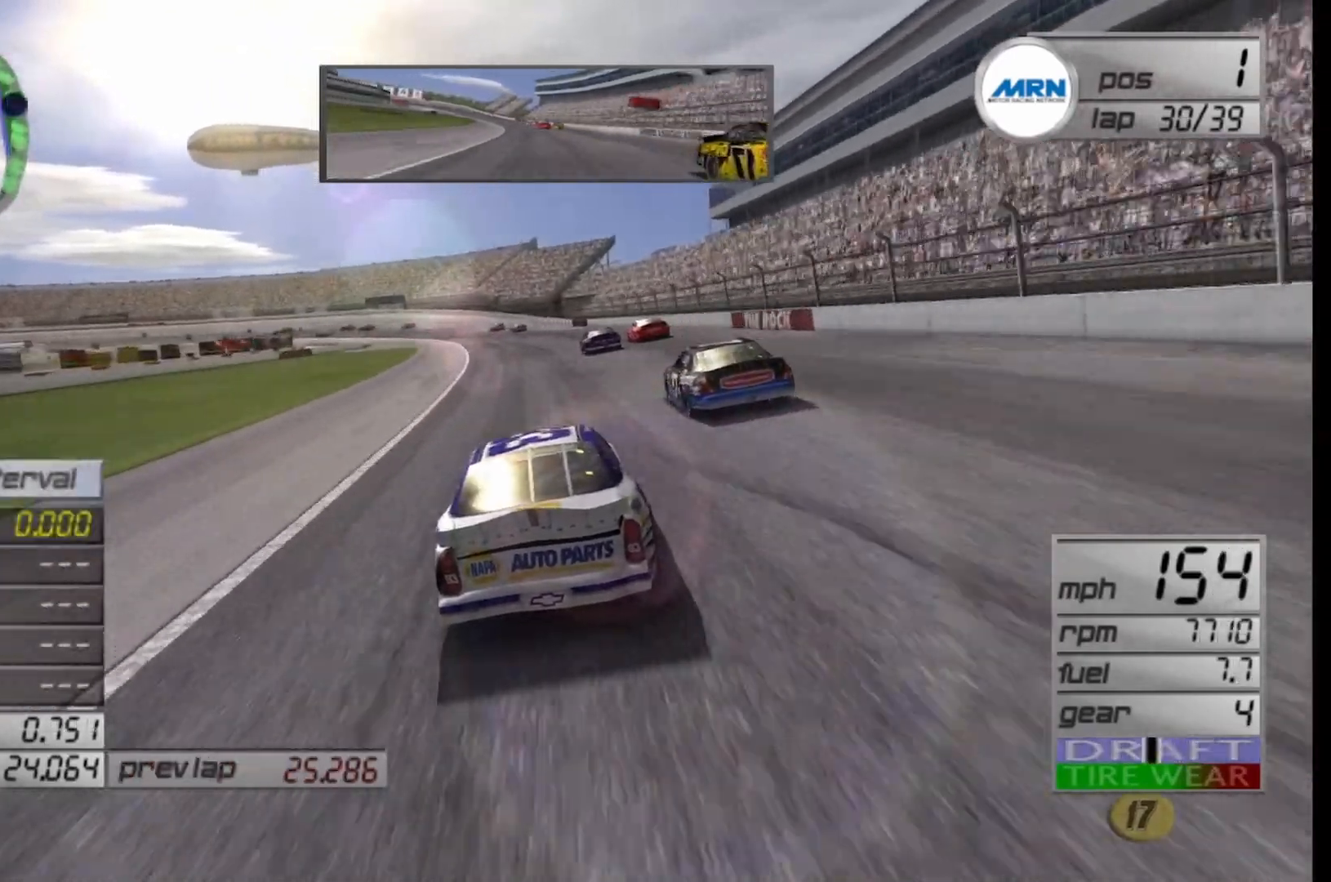
{"buttons": ["R2"], "left_stick": "left", "right_stick": "center", "events": [[125, "left_stick", "left"], [208, "left_stick", "center"], [417, "left_stick", "left"]]}
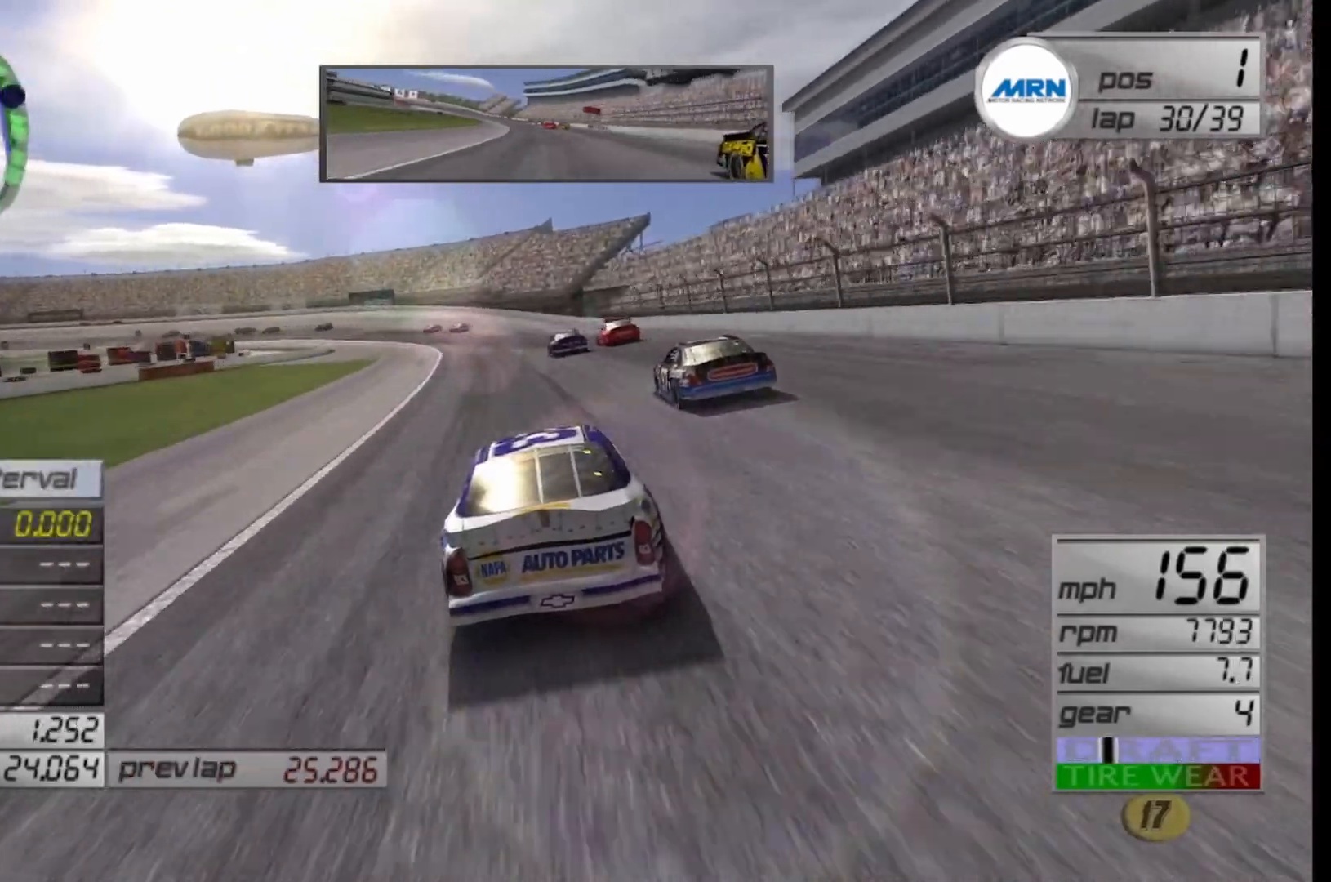
{"buttons": ["L2"], "left_stick": "left", "right_stick": "center", "events": [[83, "left_stick", "center"], [125, "R2", "up"], [167, "left_stick", "left"], [375, "left_stick", "center"], [458, "L2", "down"], [458, "left_stick", "left"]]}
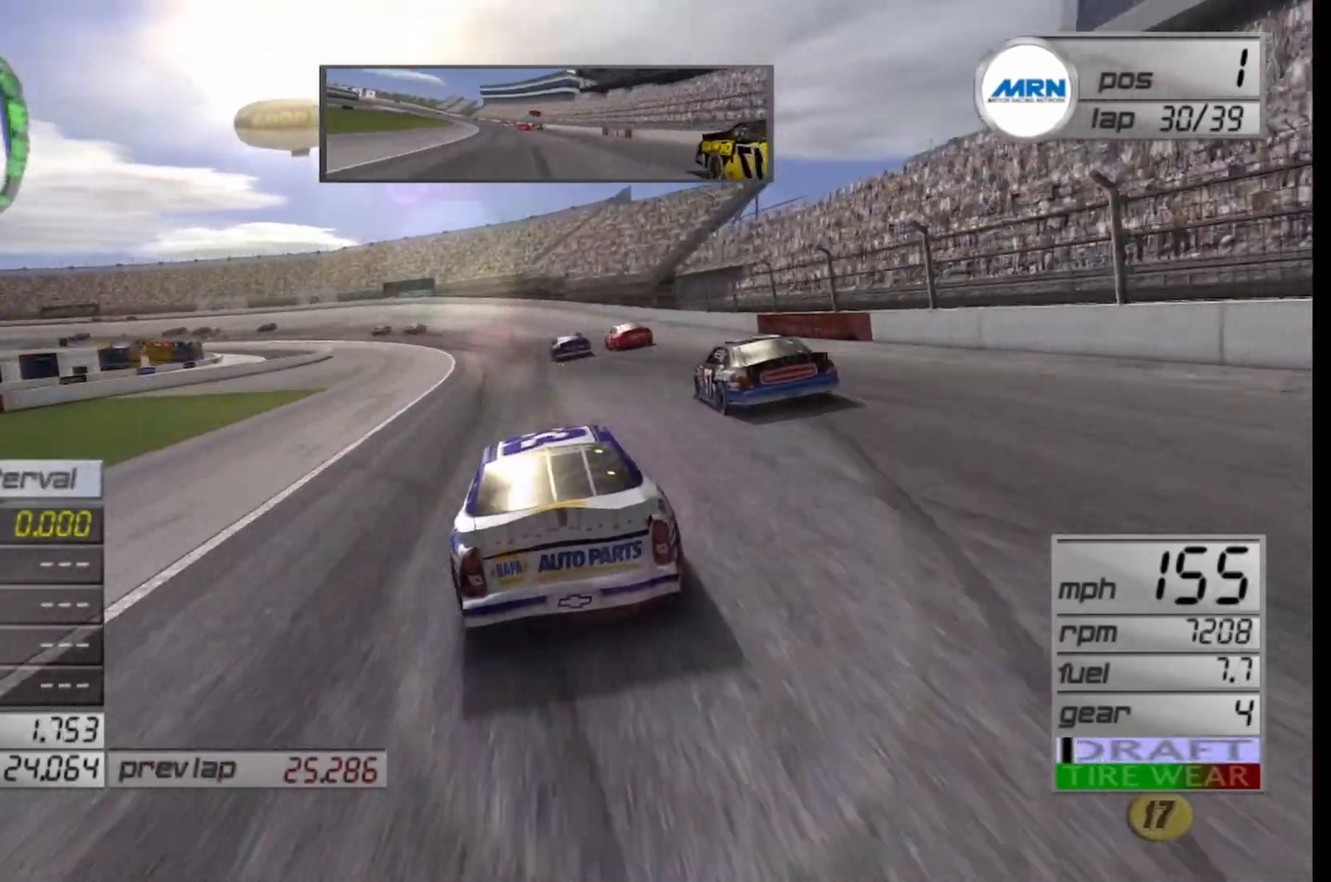
{"buttons": ["L2"], "left_stick": "left", "right_stick": "center", "events": [[292, "L2", "up"], [375, "L2", "down"]]}
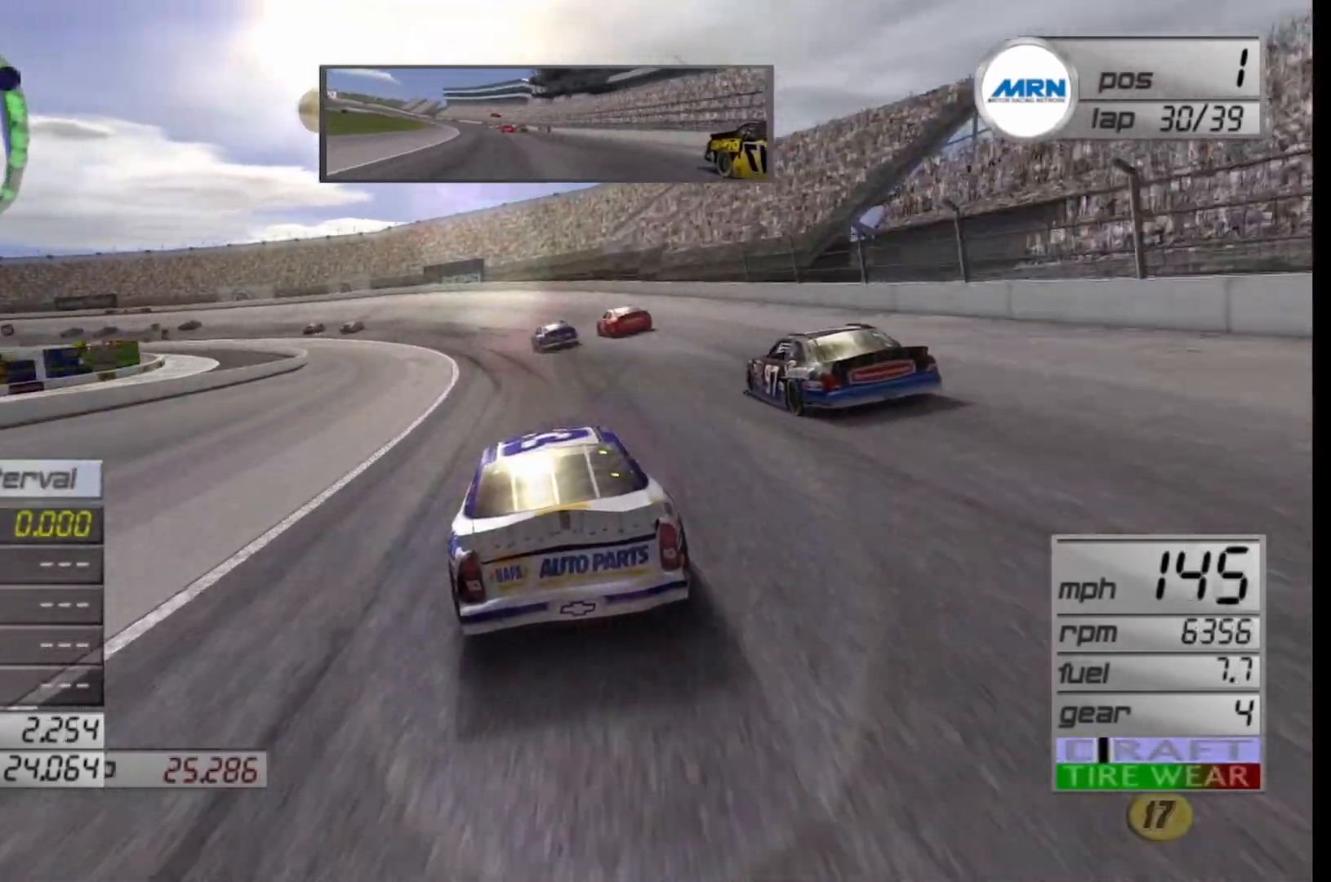
{"buttons": [], "left_stick": "left", "right_stick": "center", "events": [[333, "L2", "up"]]}
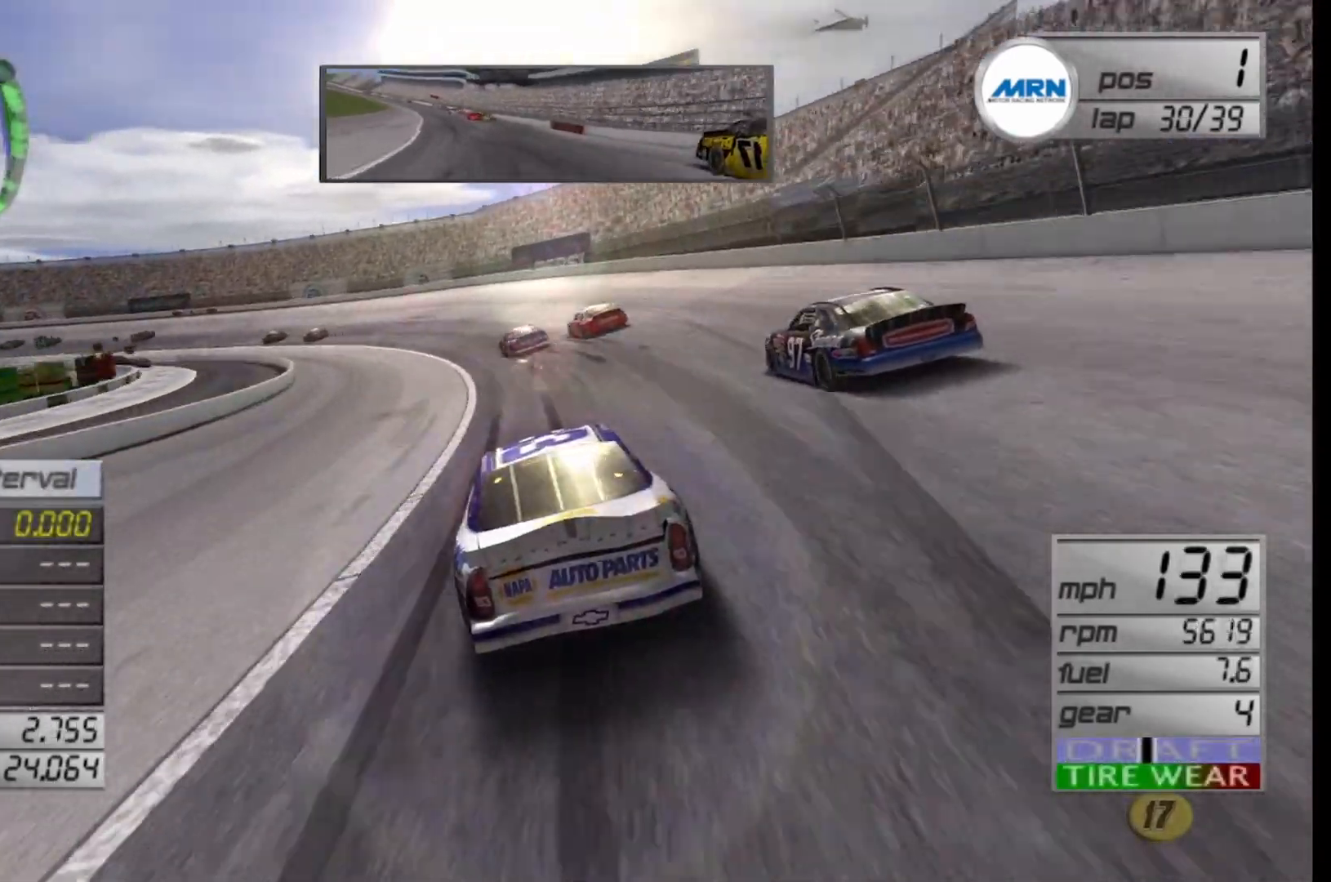
{"buttons": [], "left_stick": "left", "right_stick": "center", "events": []}
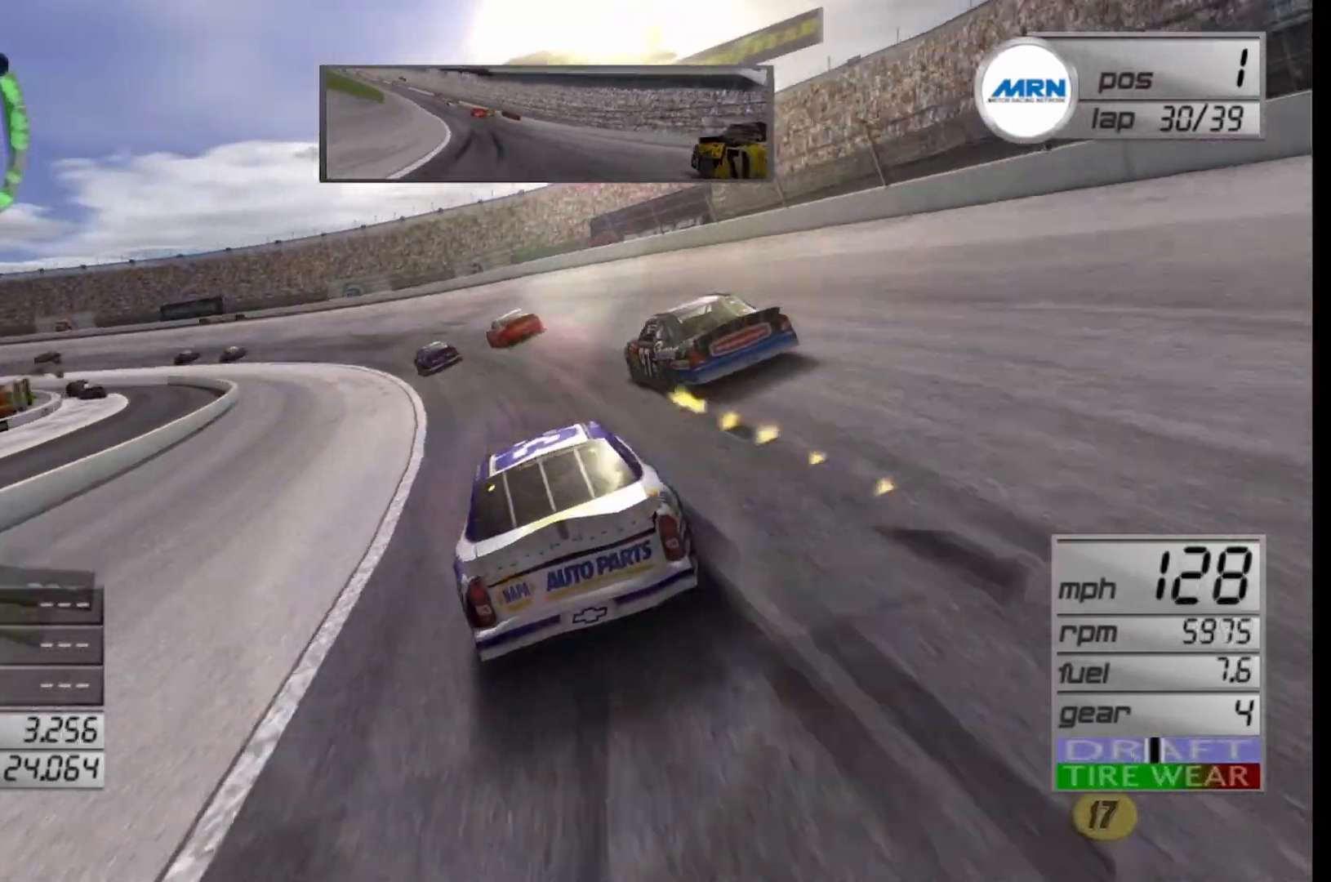
{"buttons": ["R2"], "left_stick": "left", "right_stick": "center", "events": [[250, "R2", "down"]]}
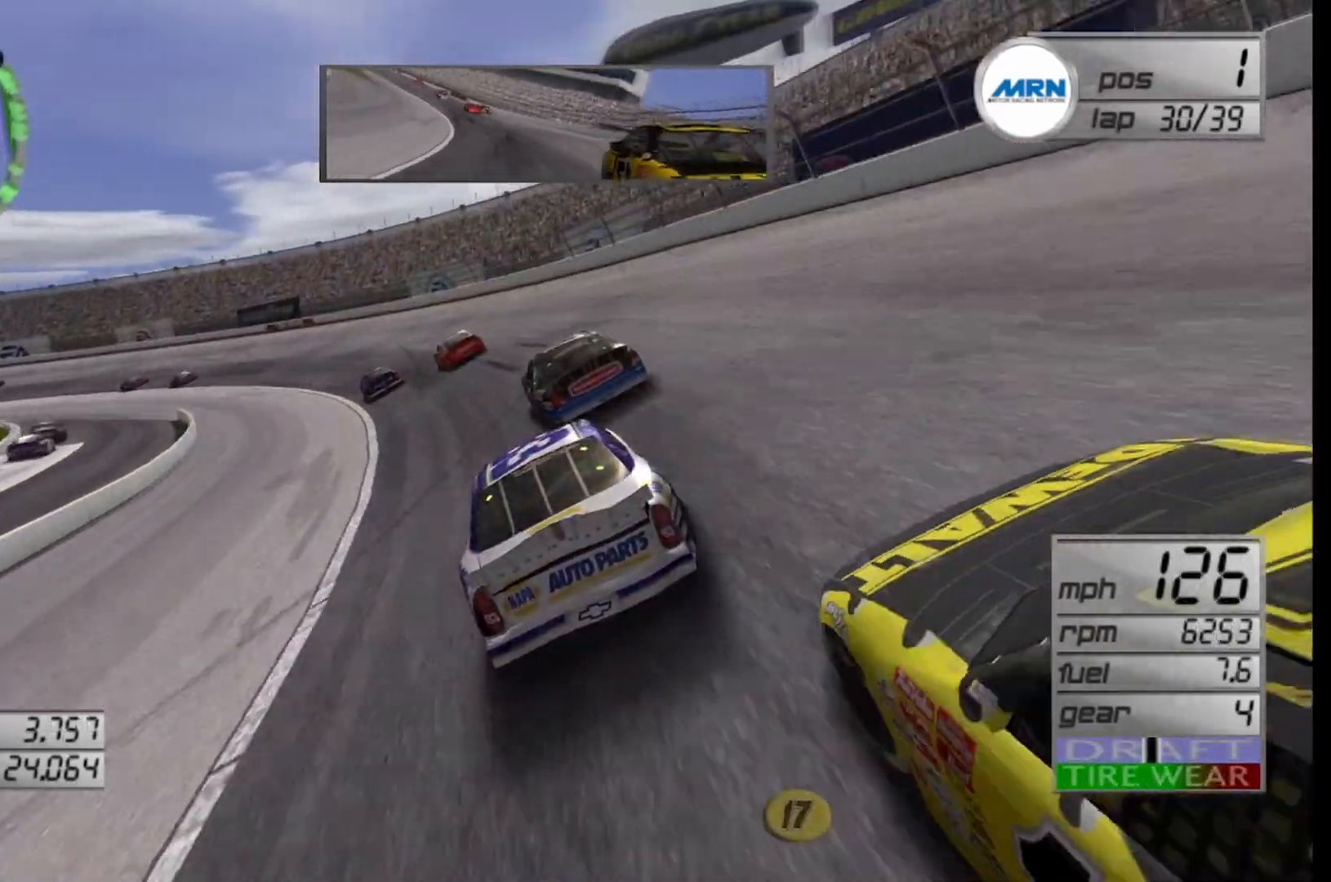
{"buttons": ["R2"], "left_stick": "left", "right_stick": "center", "events": []}
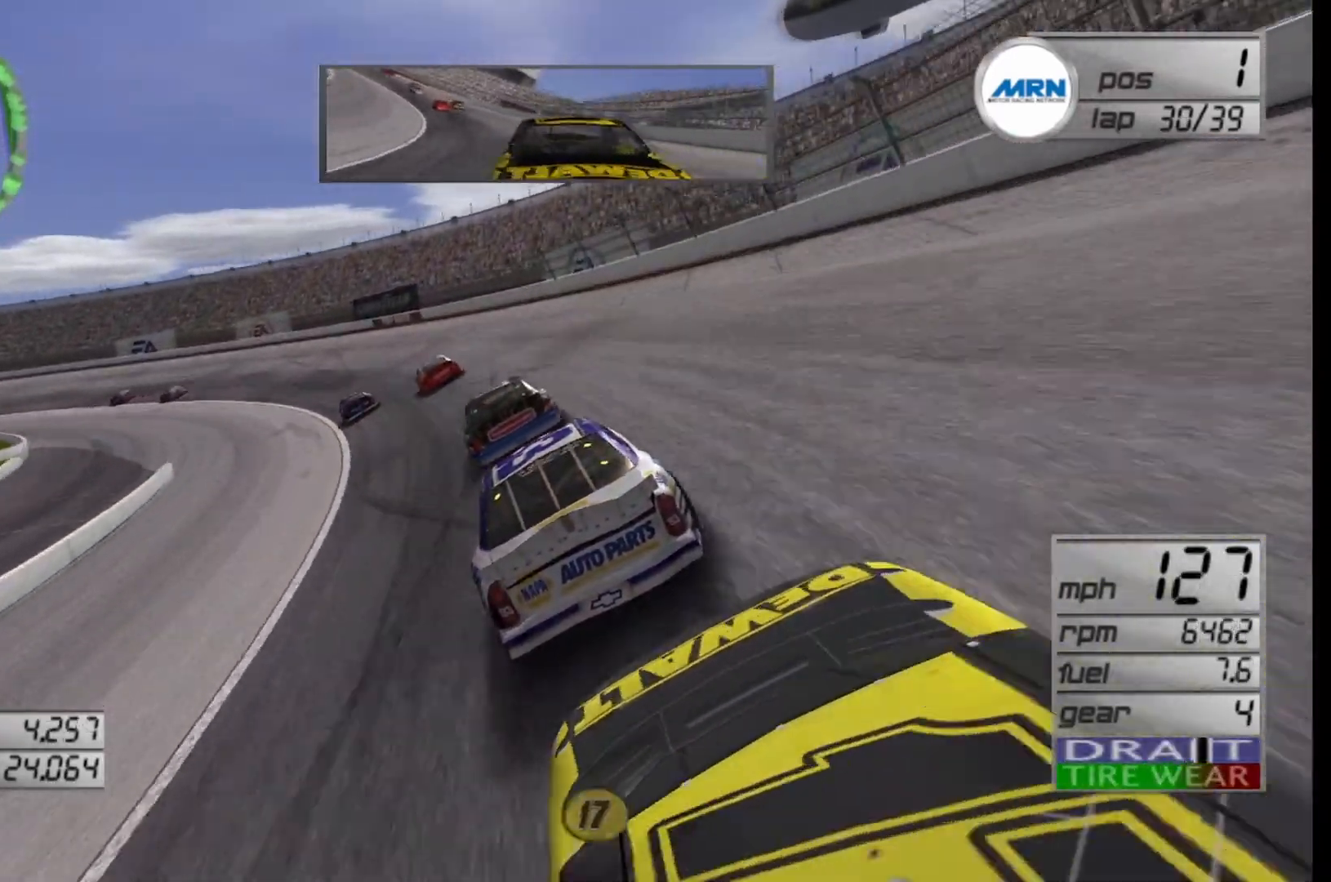
{"buttons": ["R2"], "left_stick": "left", "right_stick": "center", "events": []}